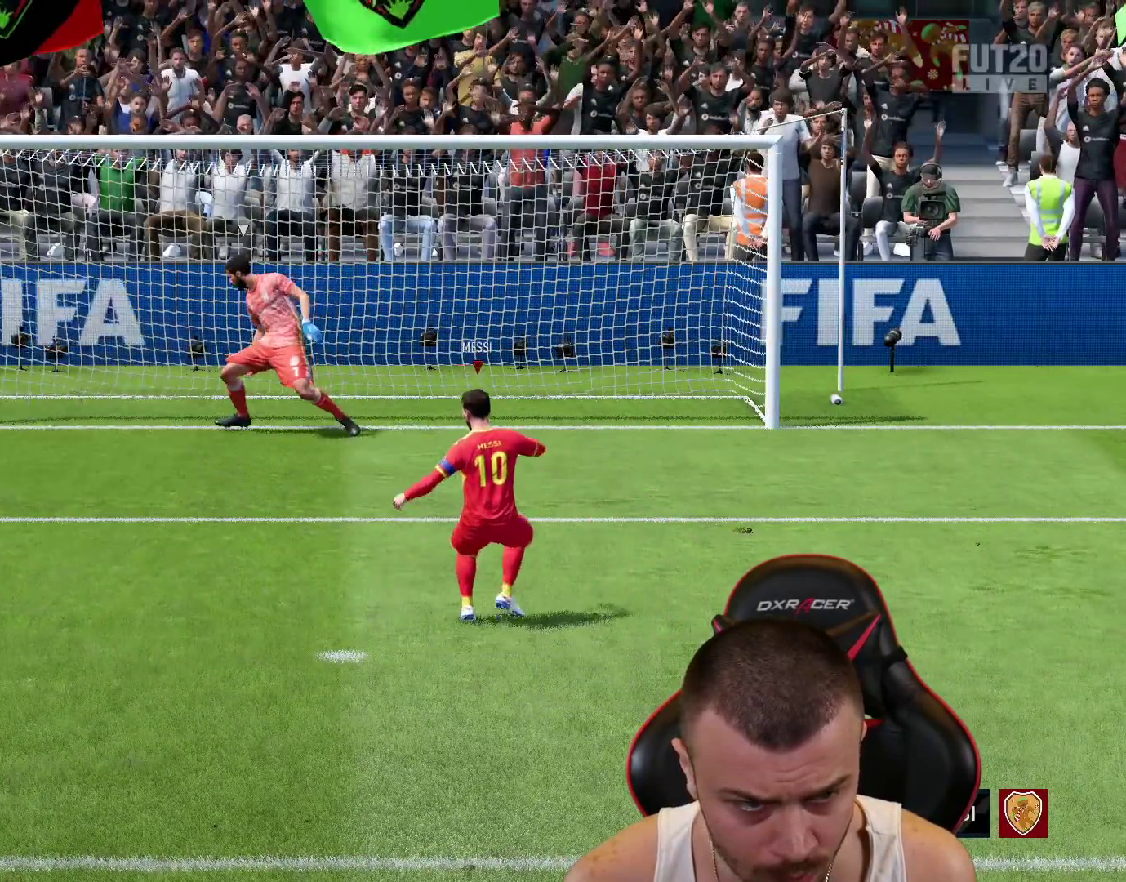
Gameplay with a controller (PlayStation layout); each line is a JSON object with the inputs held at the frame after it. "events" lists button and stick changes between this image and that frame as [ms after this image, input, new state], when the widget could be followed in between.
{"buttons": [], "left_stick": "left", "right_stick": "center", "events": [[200, "left_stick", "left"]]}
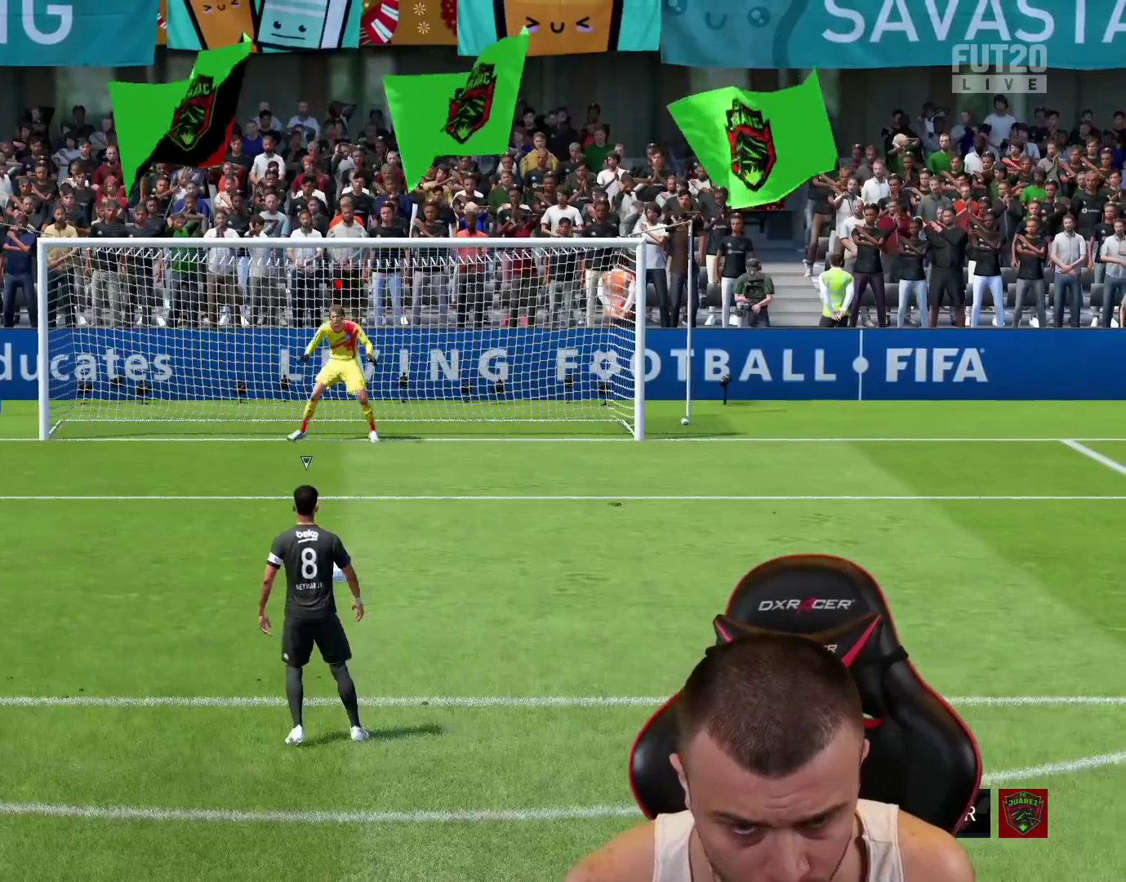
{"buttons": [], "left_stick": "right", "right_stick": "center", "events": [[233, "left_stick", "right"]]}
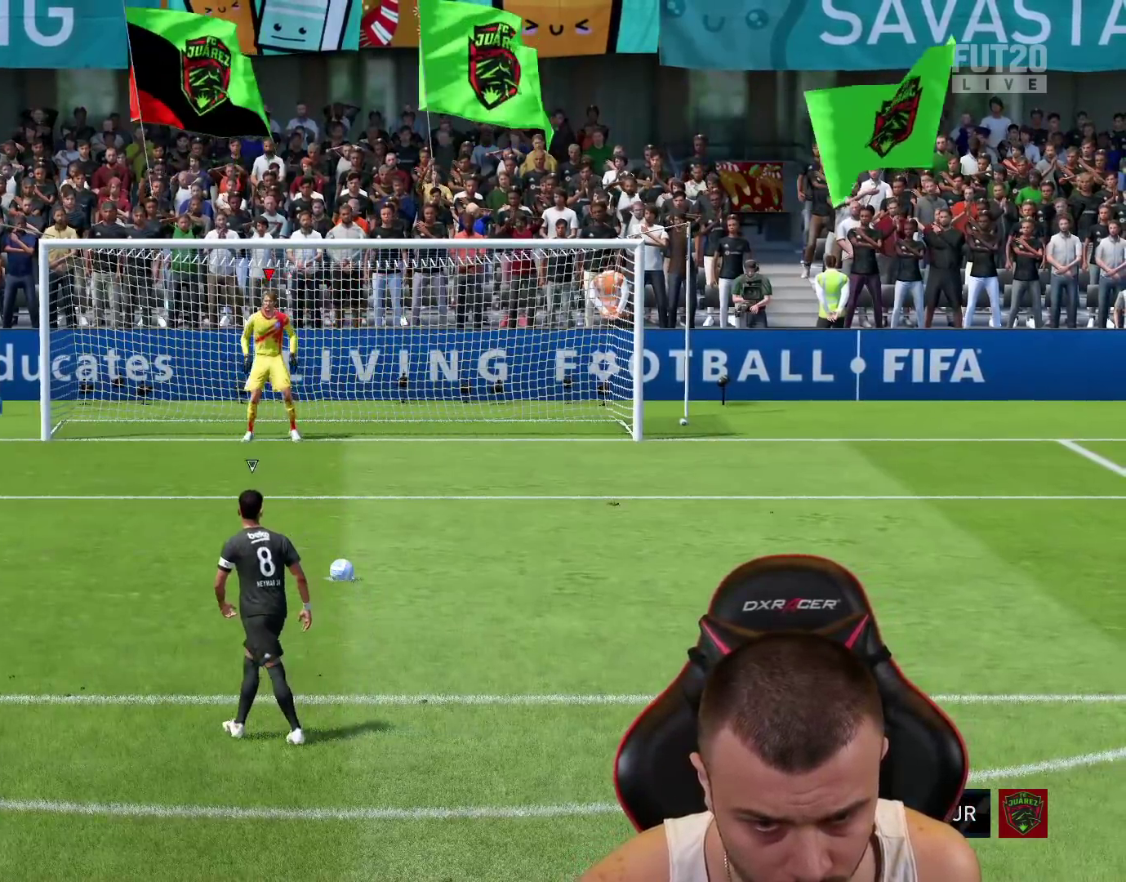
{"buttons": [], "left_stick": "right", "right_stick": "center", "events": []}
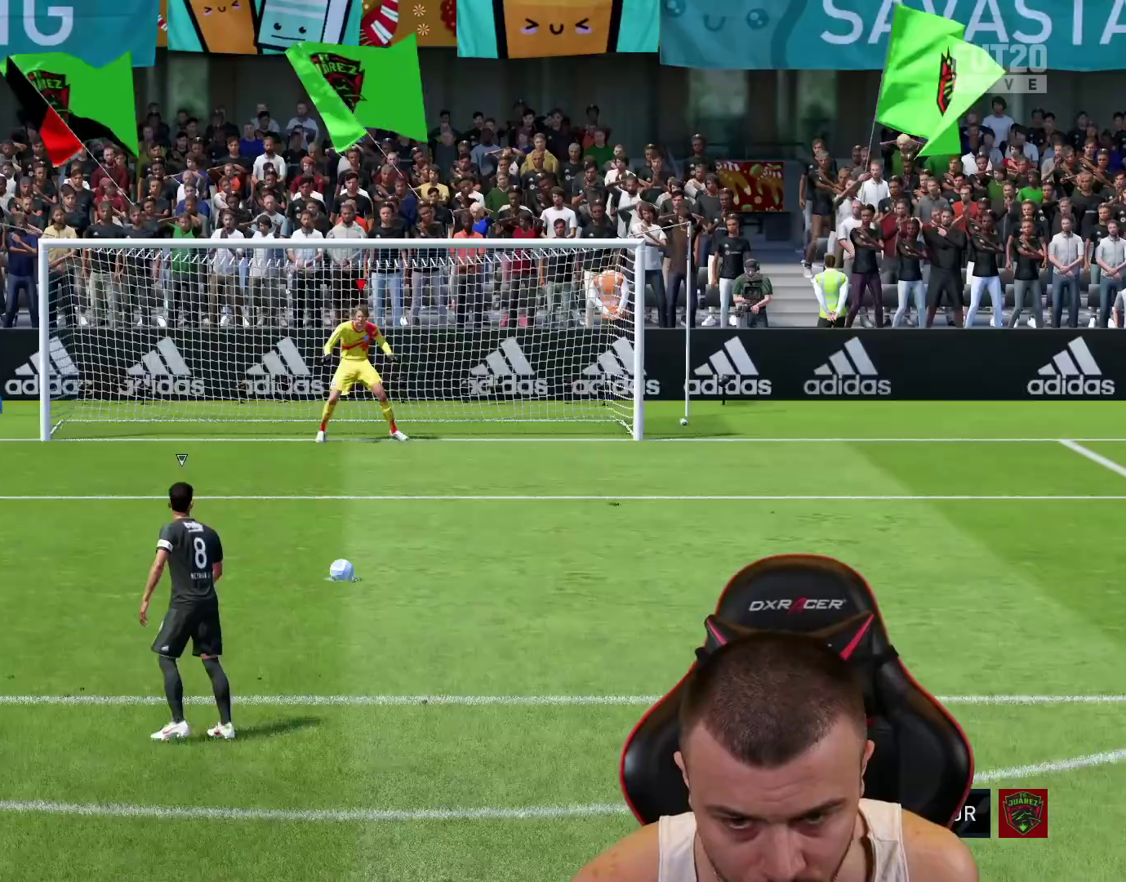
{"buttons": [], "left_stick": "left", "right_stick": "center", "events": [[100, "left_stick", "left"]]}
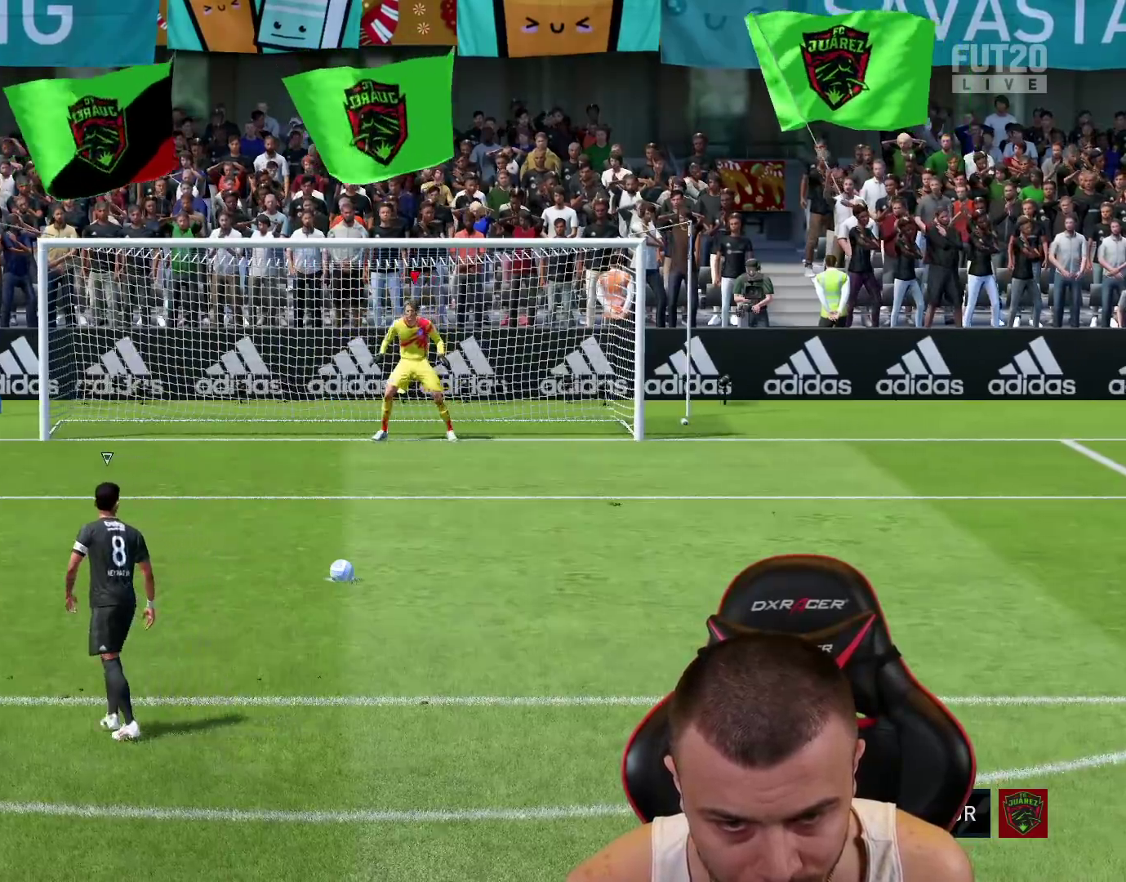
{"buttons": [], "left_stick": "left", "right_stick": "center", "events": []}
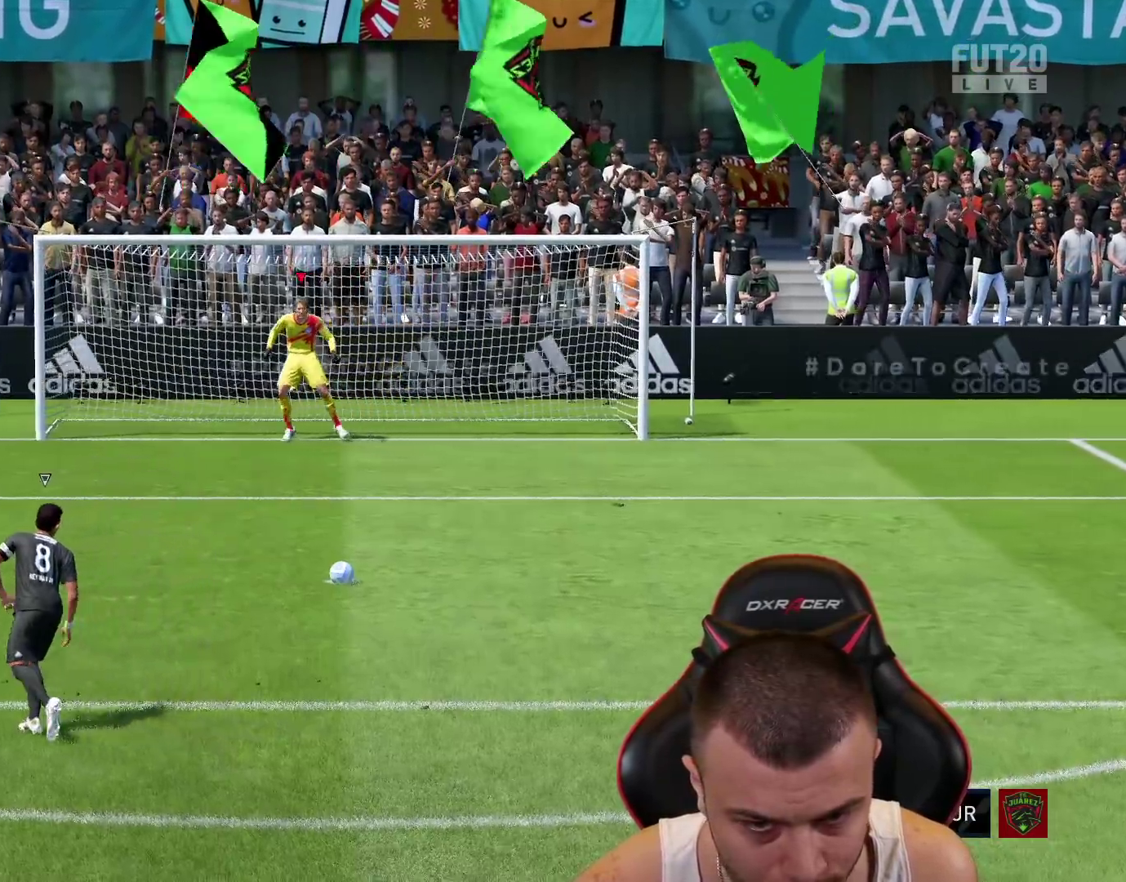
{"buttons": [], "left_stick": "right", "right_stick": "center", "events": [[350, "left_stick", "right"]]}
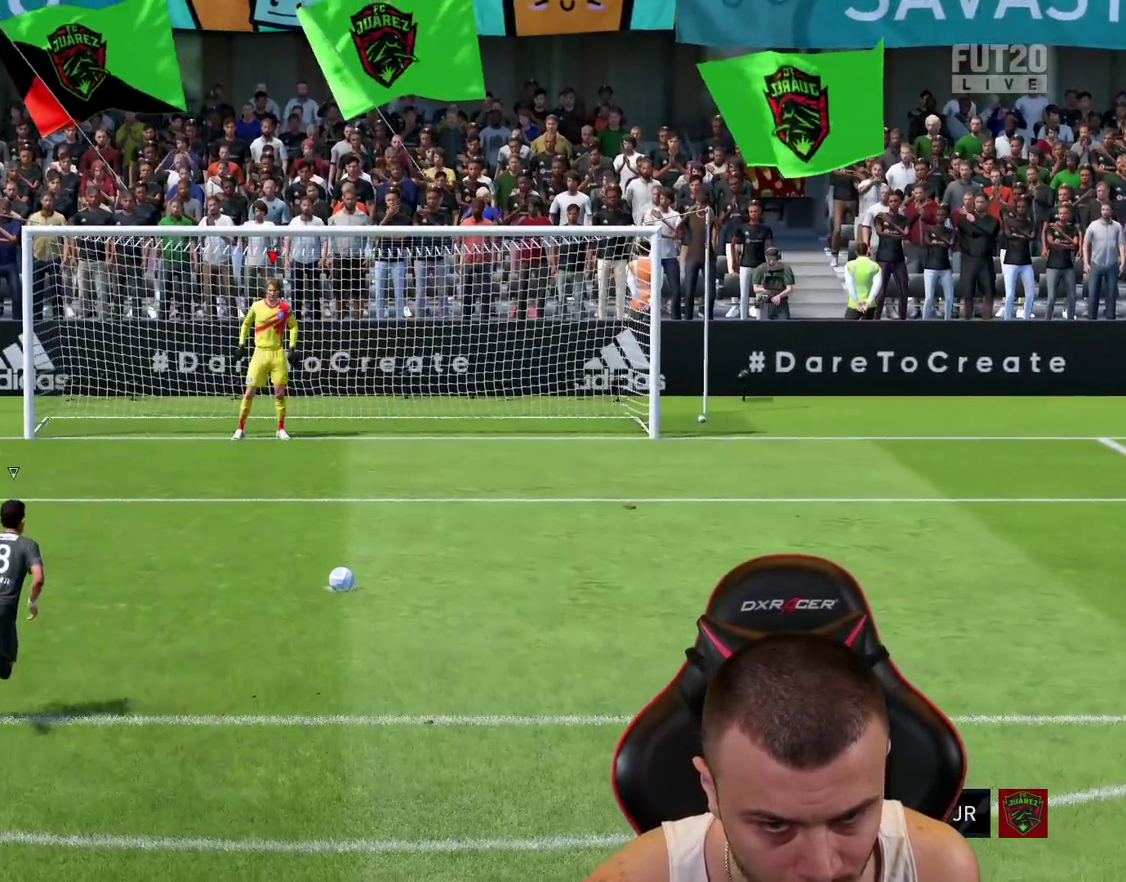
{"buttons": [], "left_stick": "center", "right_stick": "center", "events": [[267, "left_stick", "center"]]}
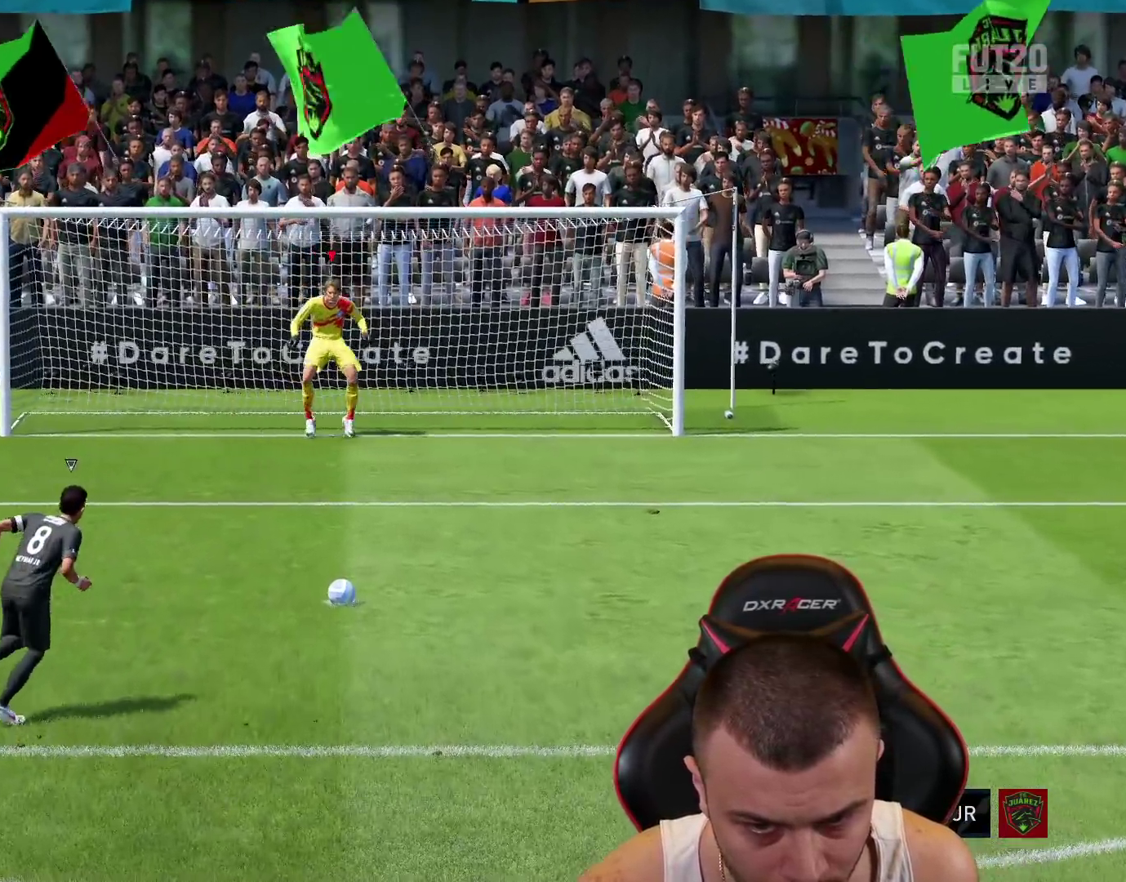
{"buttons": [], "left_stick": "center", "right_stick": "center", "events": [[200, "left_stick", "up-left"], [250, "left_stick", "left"], [350, "left_stick", "center"]]}
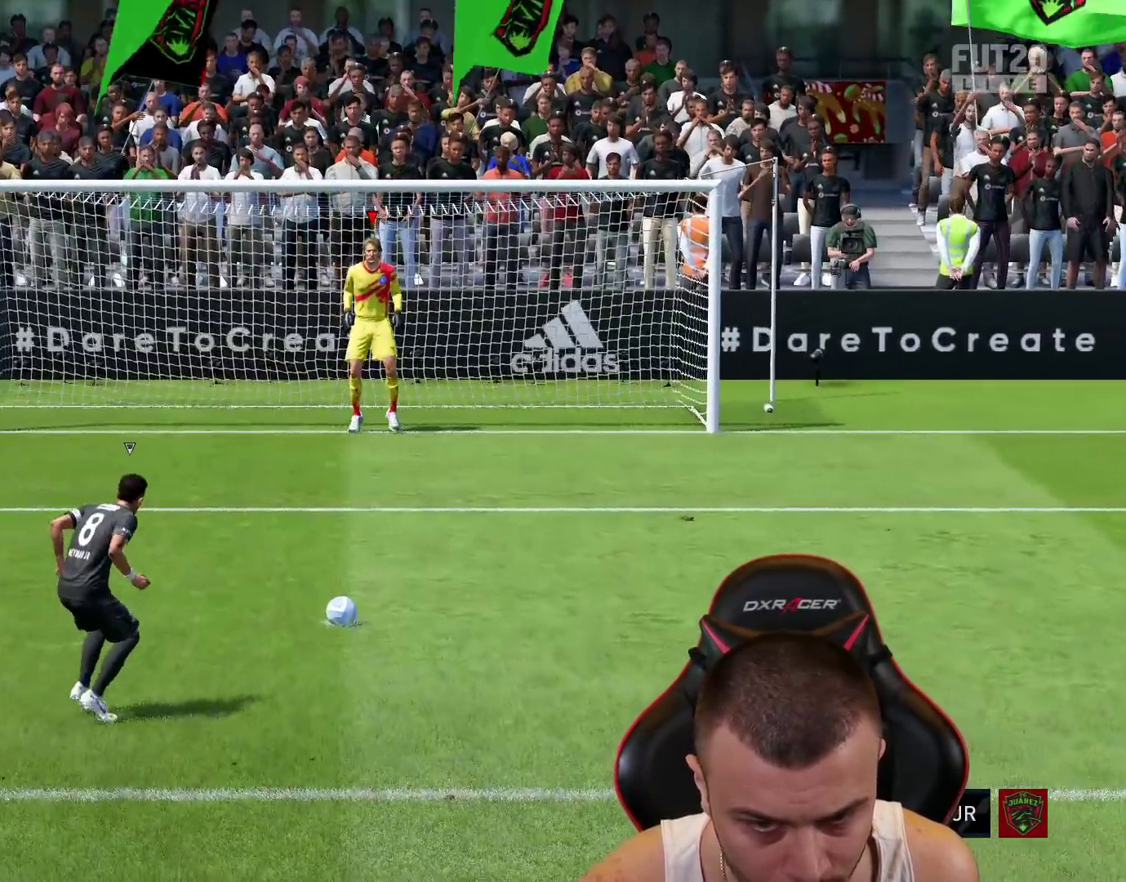
{"buttons": [], "left_stick": "center", "right_stick": "center", "events": []}
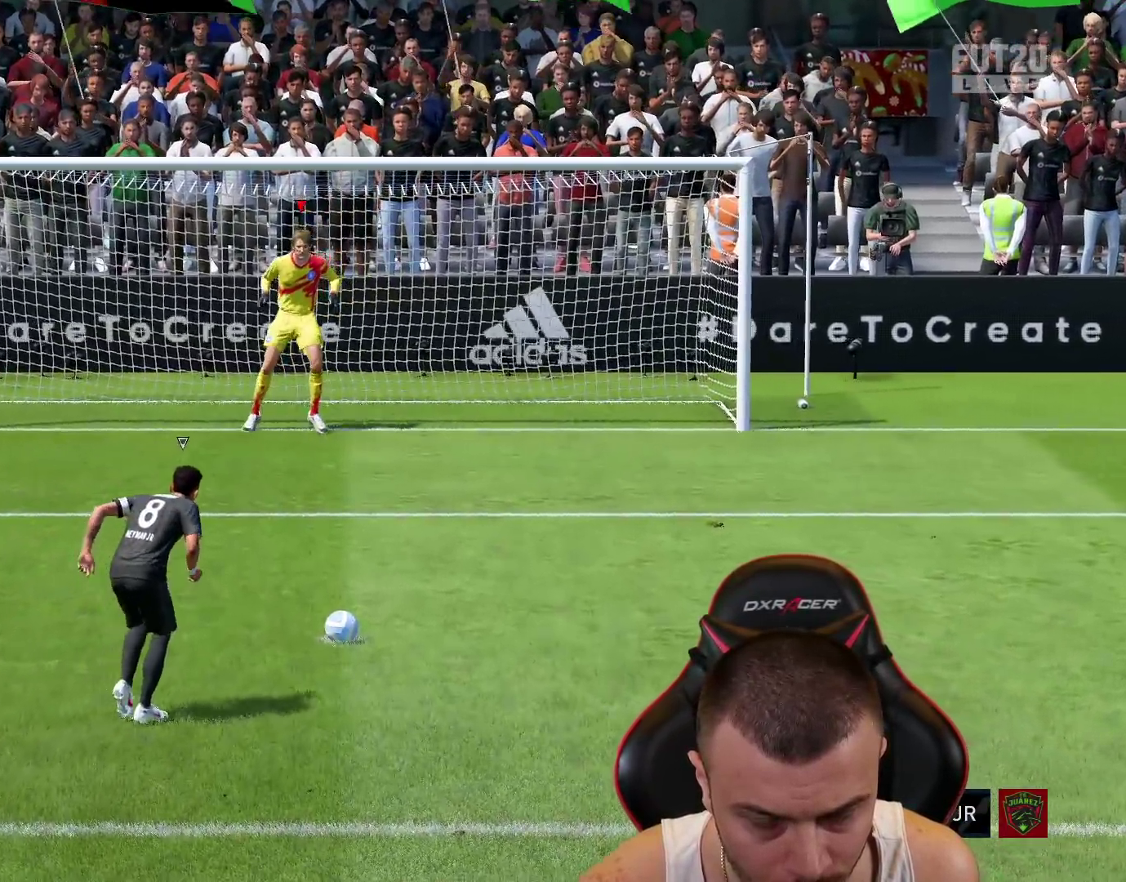
{"buttons": [], "left_stick": "center", "right_stick": "center", "events": []}
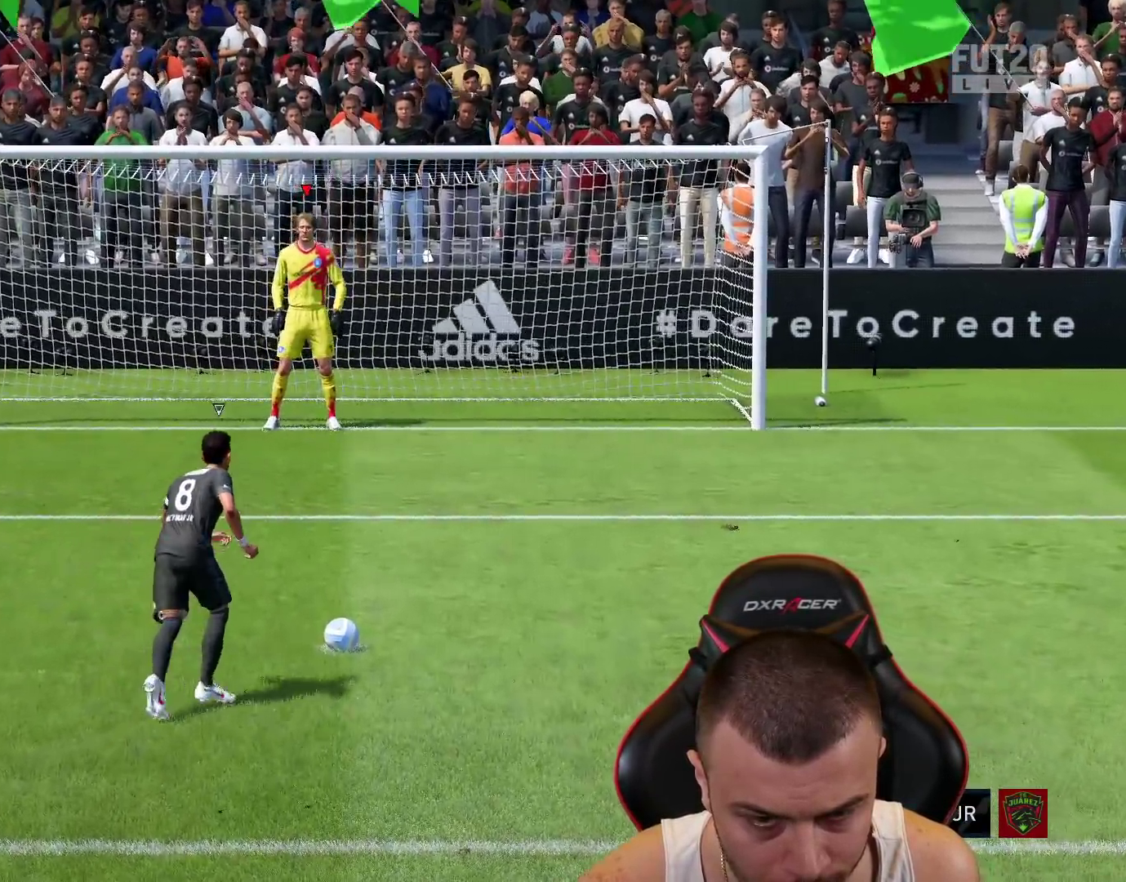
{"buttons": [], "left_stick": "center", "right_stick": "center", "events": []}
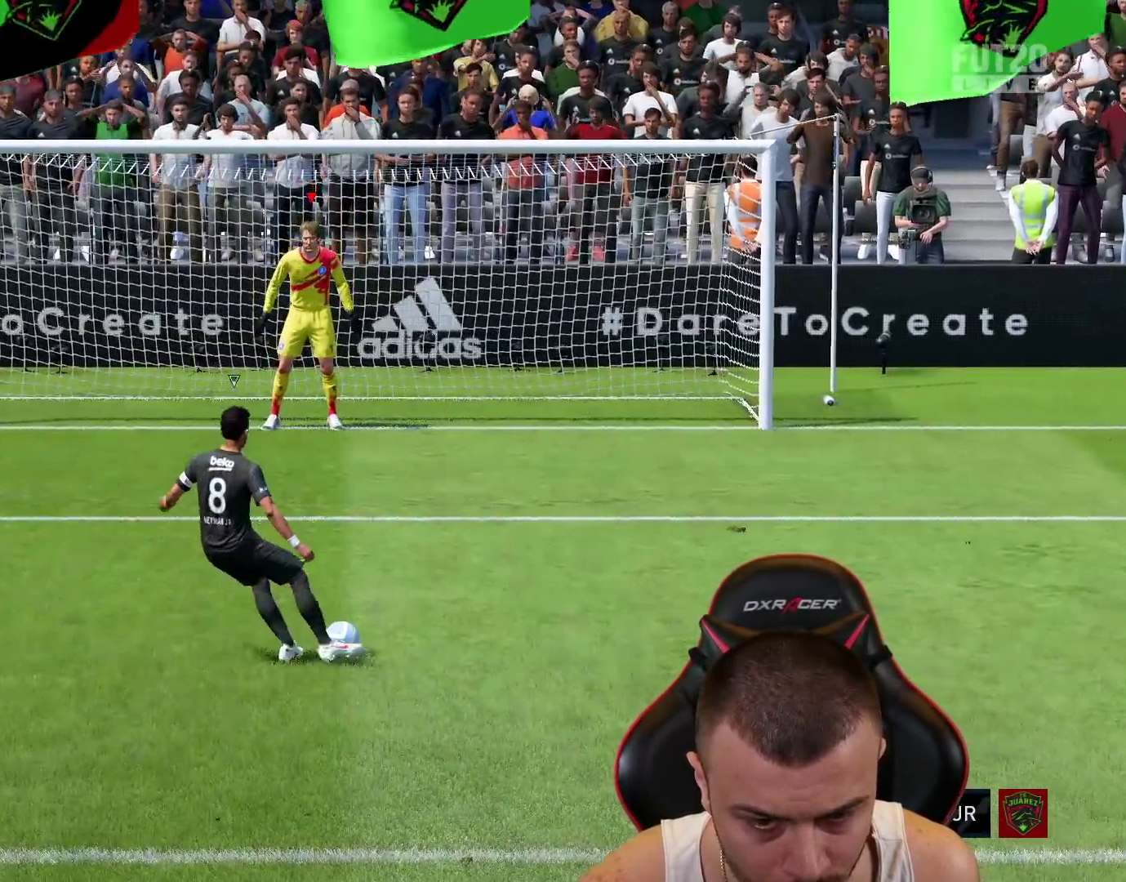
{"buttons": [], "left_stick": "center", "right_stick": "center", "events": []}
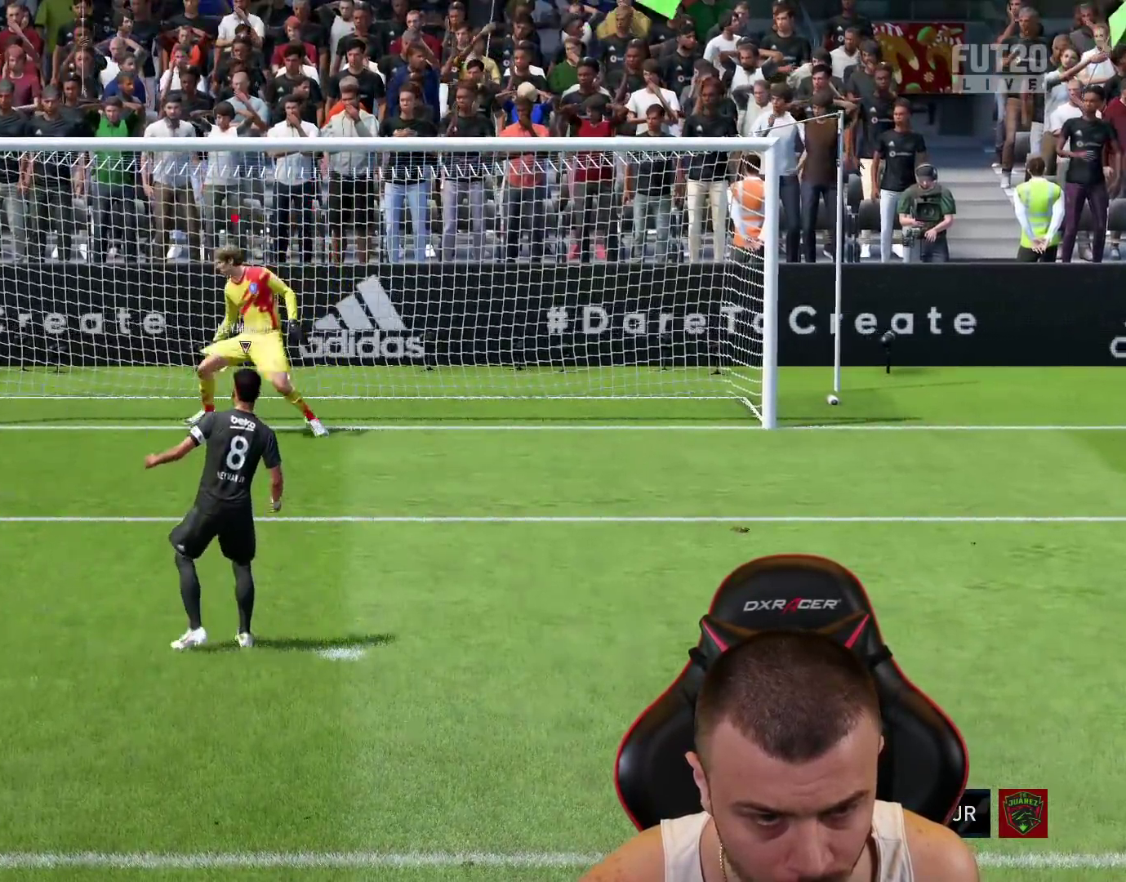
{"buttons": [], "left_stick": "center", "right_stick": "center", "events": []}
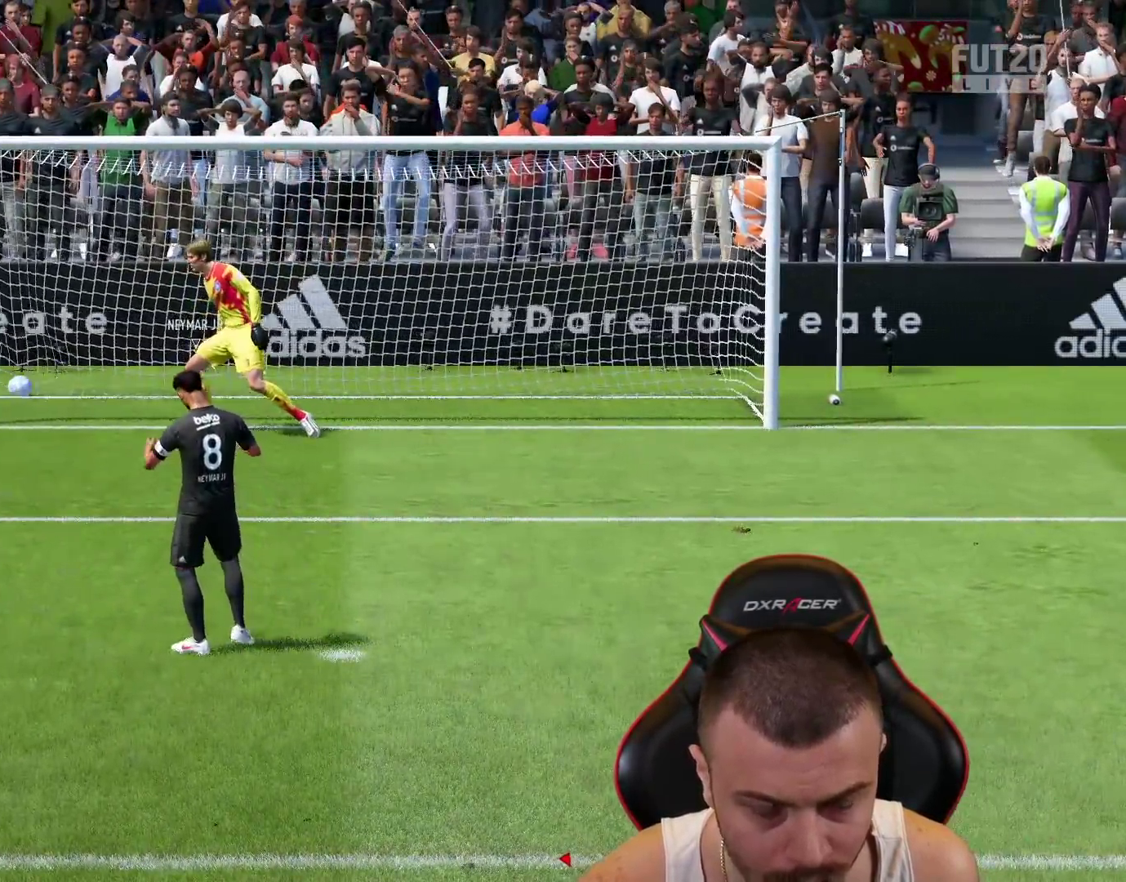
{"buttons": ["CIRCLE"], "left_stick": "center", "right_stick": "center", "events": [[467, "CIRCLE", "down"]]}
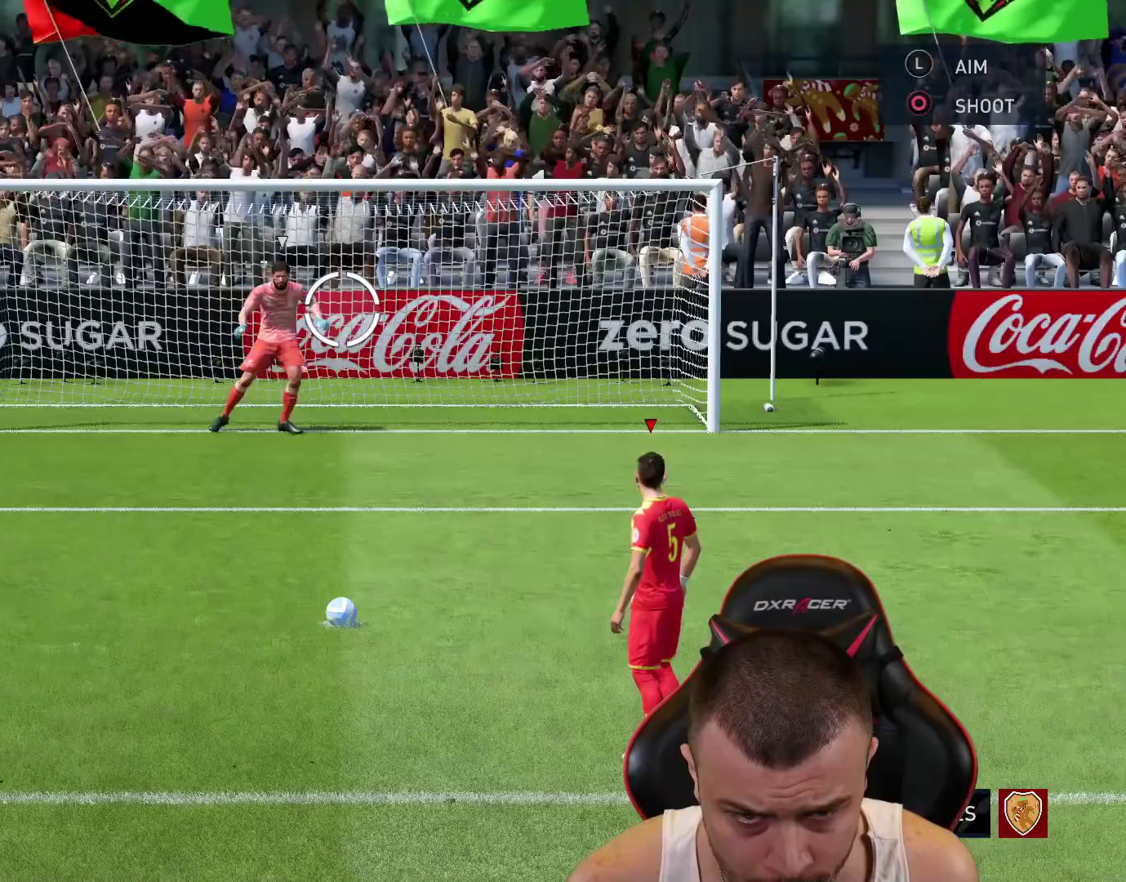
{"buttons": [], "left_stick": "center", "right_stick": "center", "events": [[300, "CIRCLE", "up"]]}
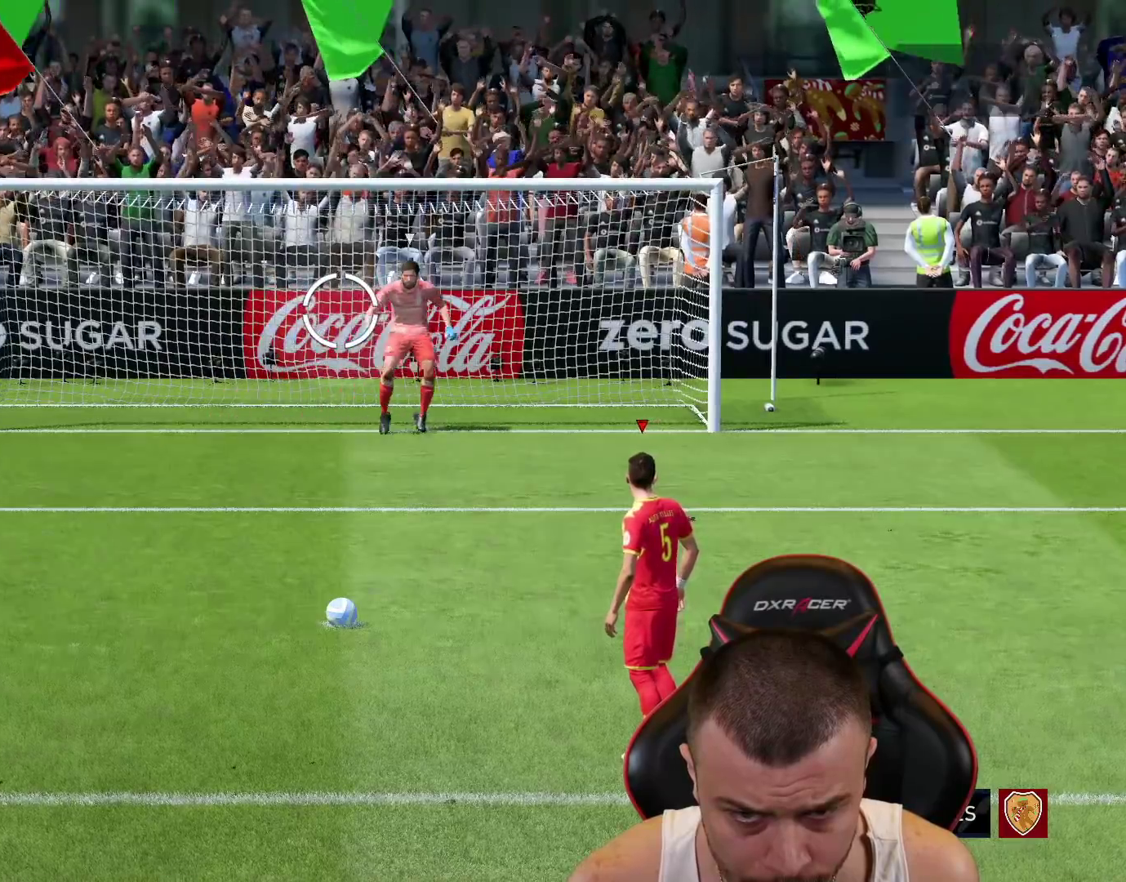
{"buttons": [], "left_stick": "down-left", "right_stick": "center", "events": [[50, "left_stick", "down-left"]]}
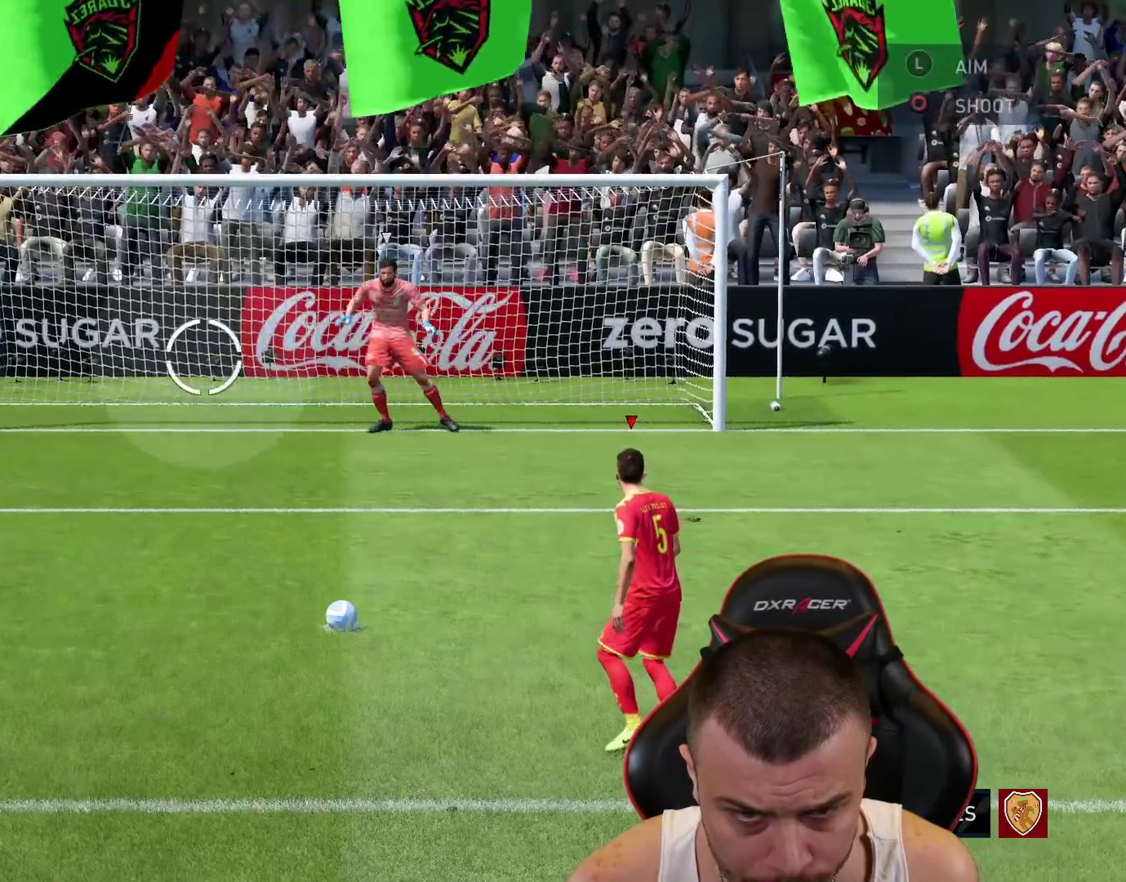
{"buttons": [], "left_stick": "down-left", "right_stick": "center", "events": []}
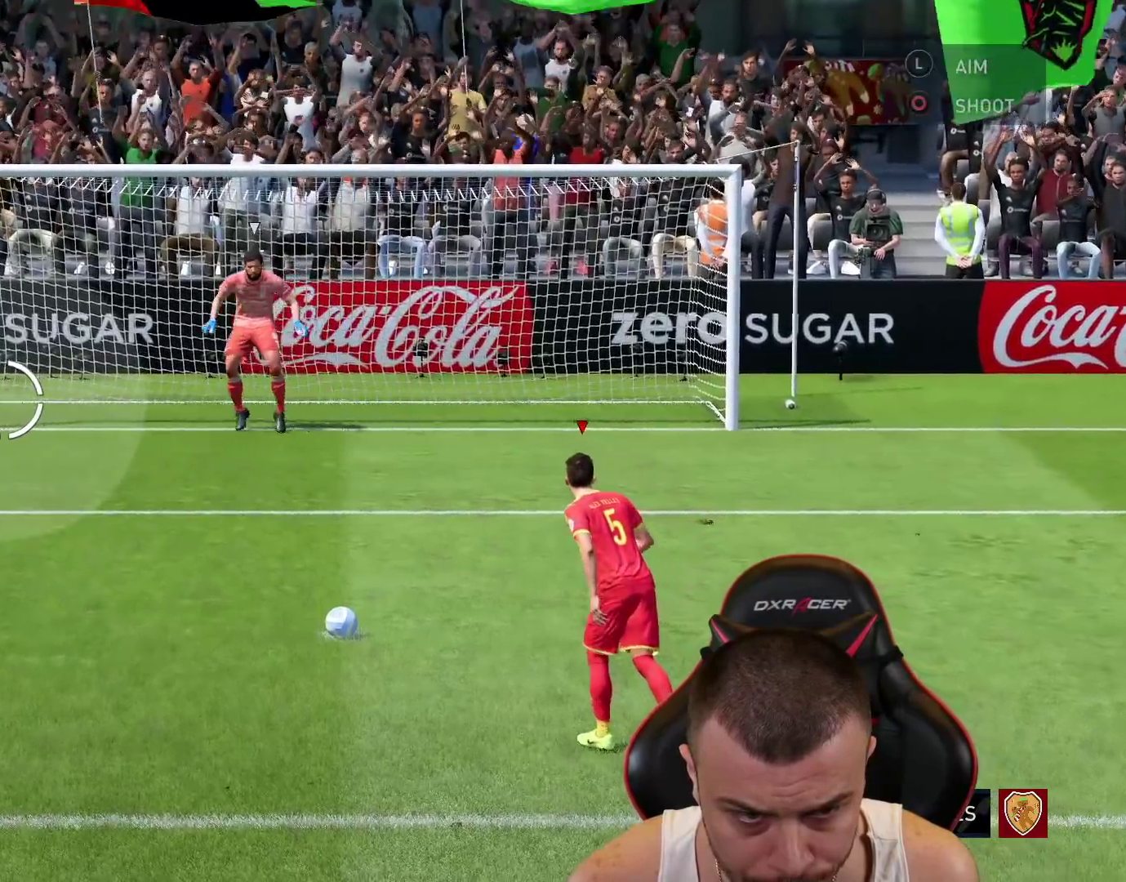
{"buttons": [], "left_stick": "down-left", "right_stick": "center", "events": []}
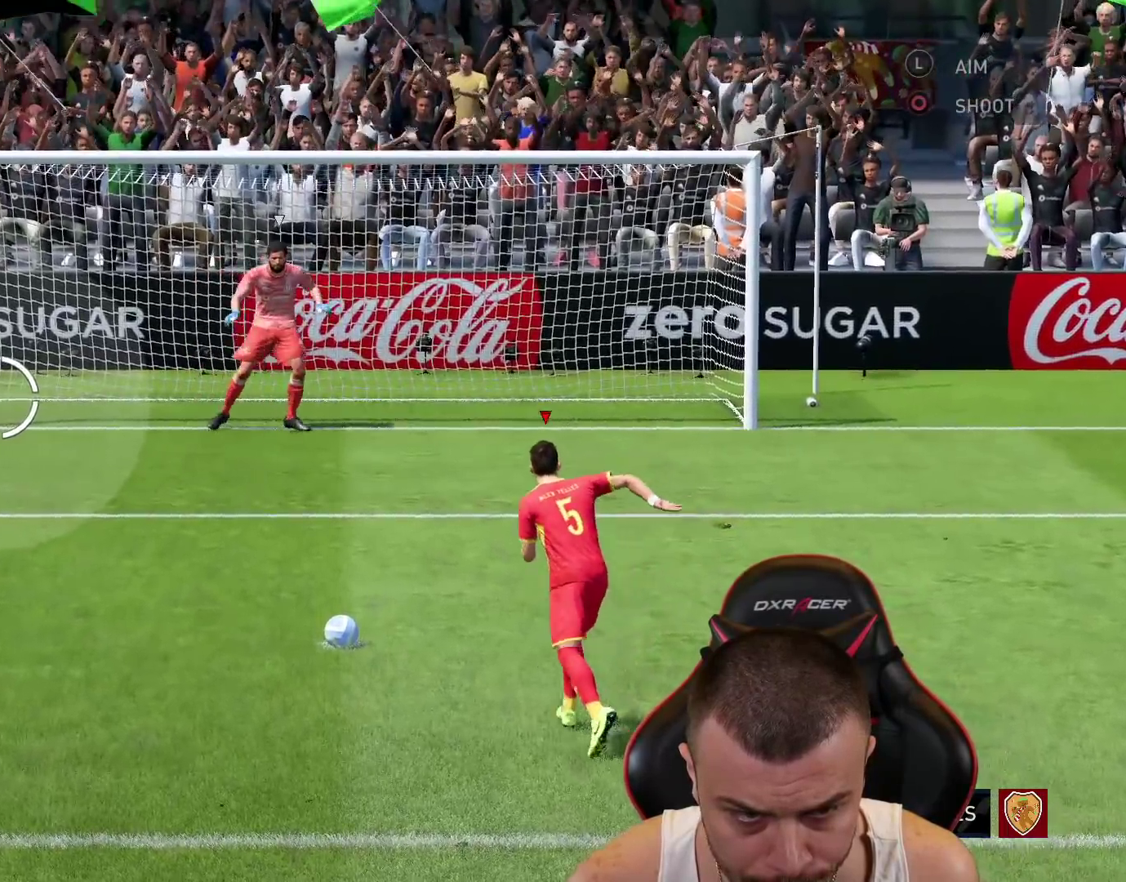
{"buttons": [], "left_stick": "down-left", "right_stick": "center", "events": []}
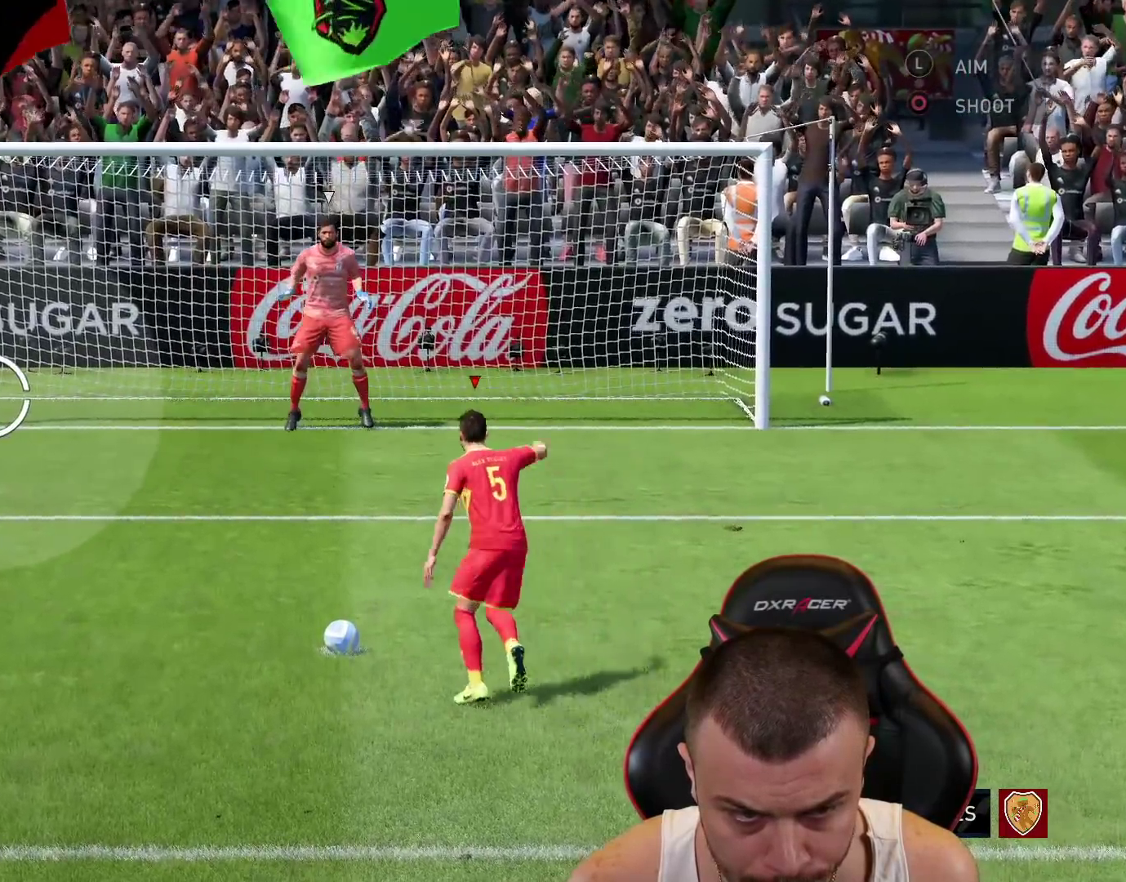
{"buttons": [], "left_stick": "down-left", "right_stick": "center", "events": []}
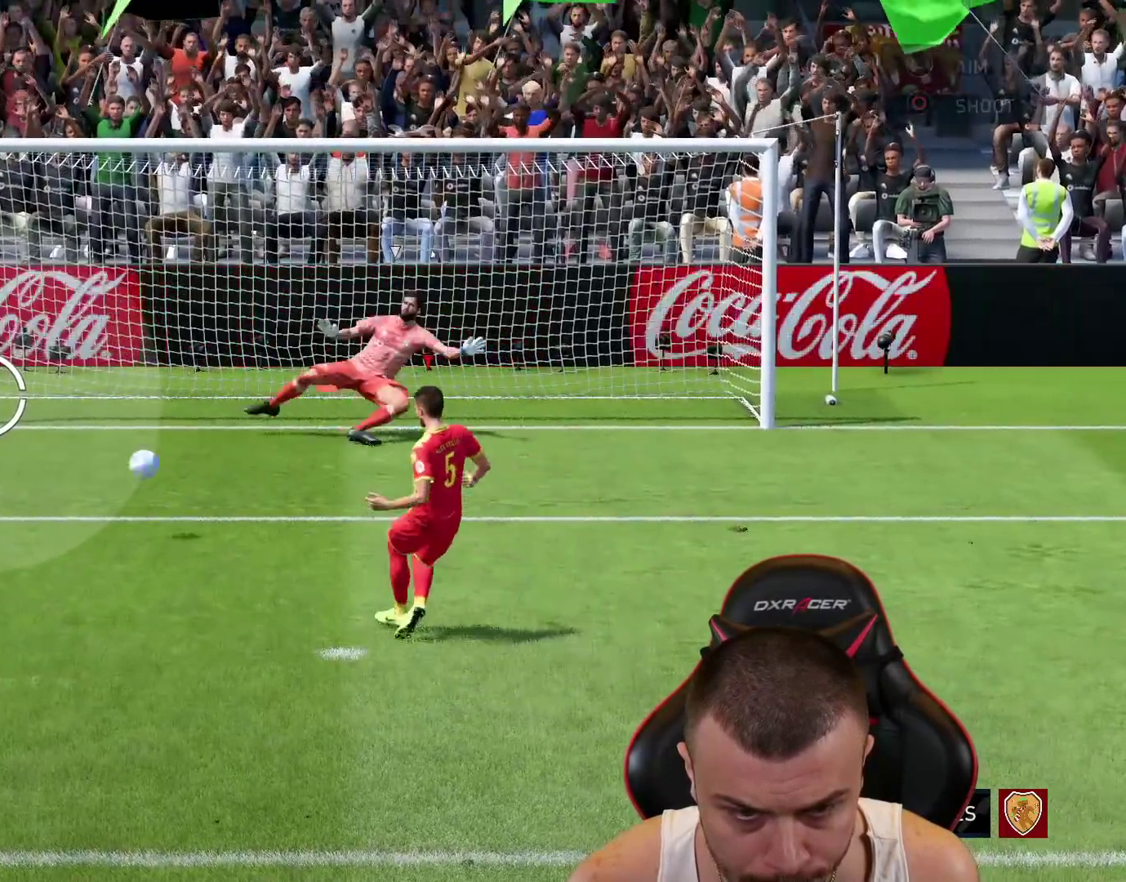
{"buttons": [], "left_stick": "center", "right_stick": "center", "events": [[384, "left_stick", "center"]]}
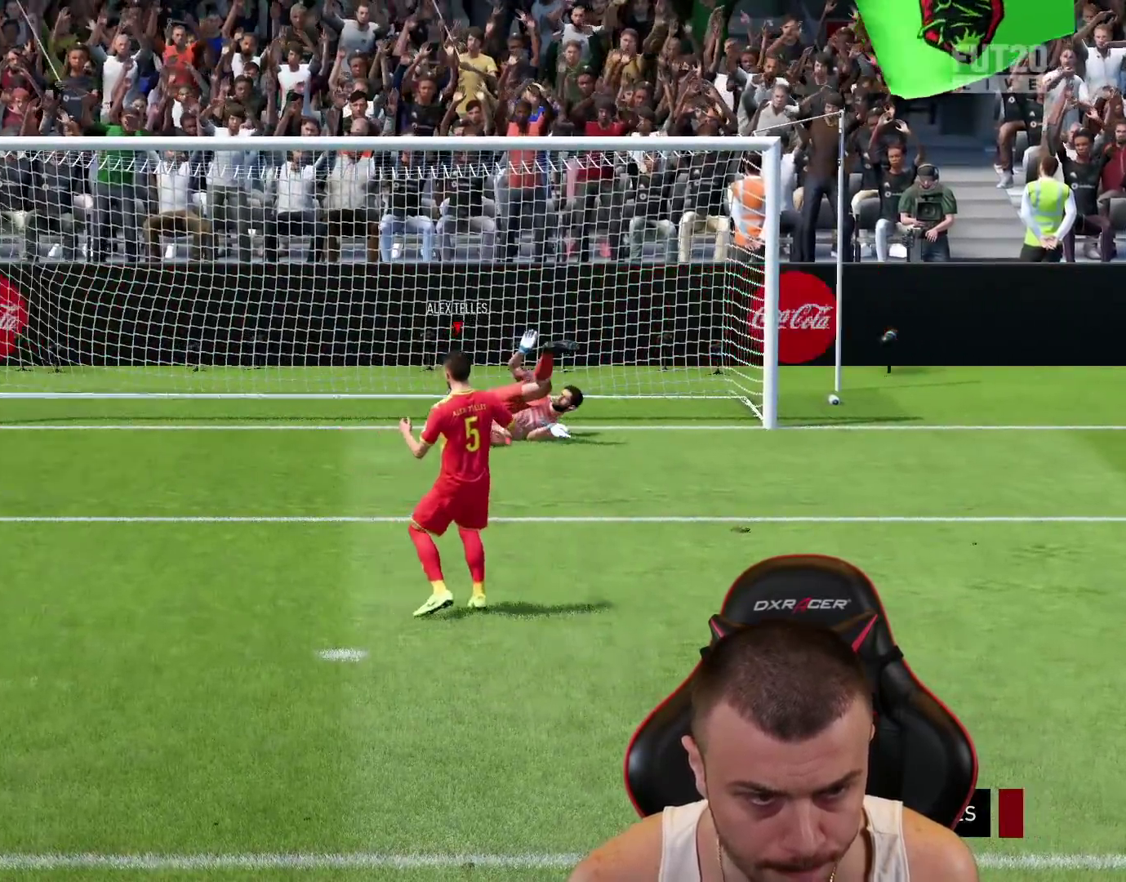
{"buttons": [], "left_stick": "right", "right_stick": "center", "events": [[16, "left_stick", "right"]]}
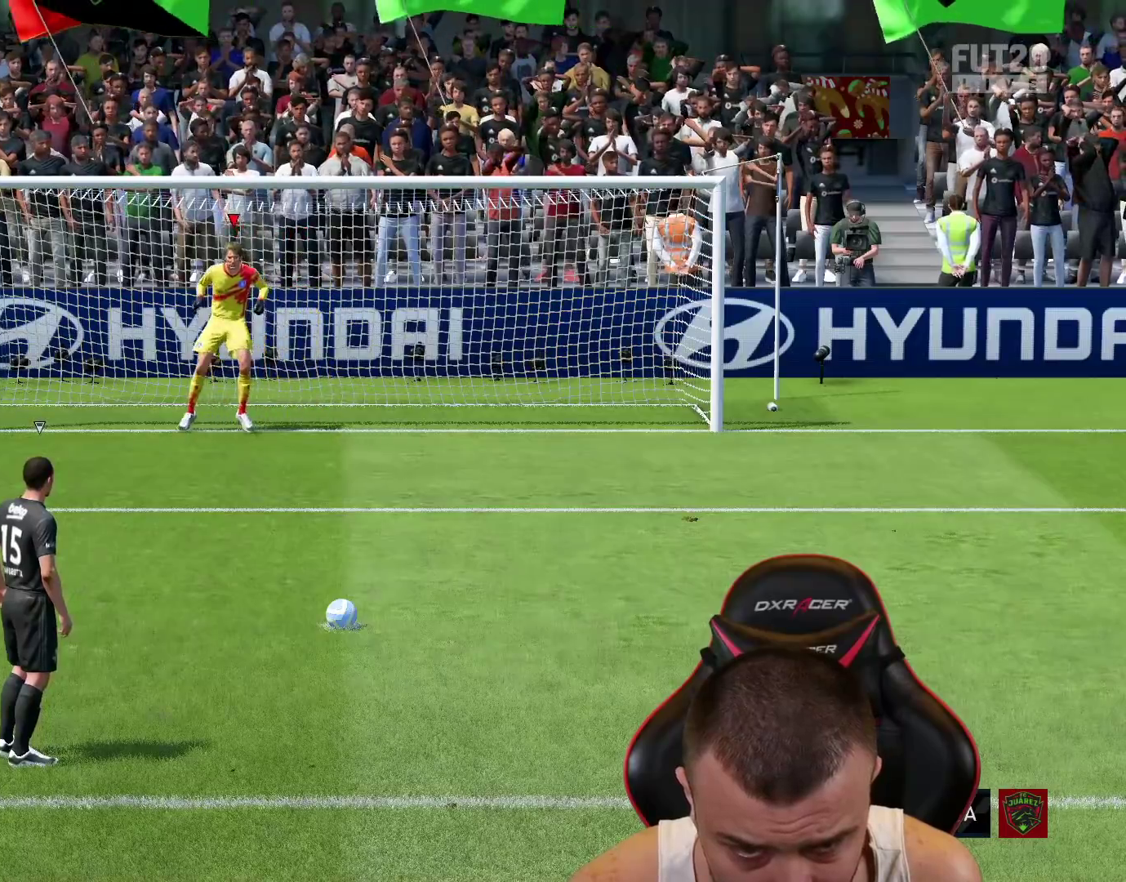
{"buttons": [], "left_stick": "right", "right_stick": "center", "events": []}
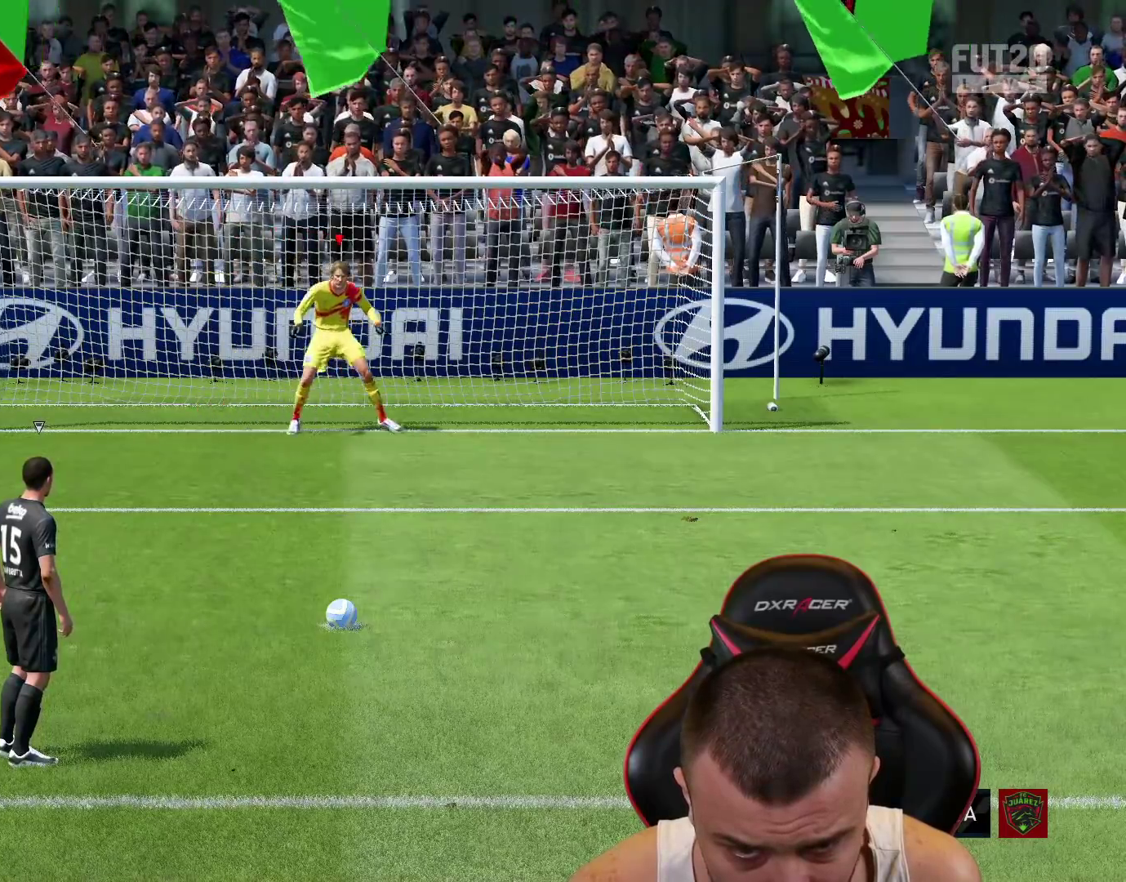
{"buttons": [], "left_stick": "left", "right_stick": "center", "events": [[133, "left_stick", "left"]]}